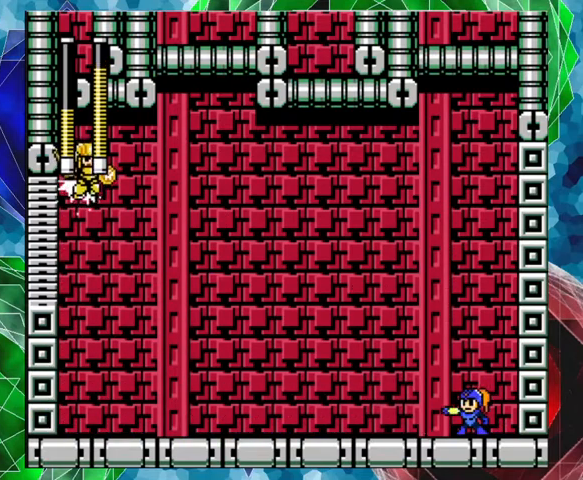
Gameplay with a controller (Nintendo layout); each line is a JSON object with the inputs held at the frame after it. "events" lists button and stick changes between this image and that frame as [ms after this image, input, new state], when the widget could be followed in between. Not read: L3 R3.
{"buttons": ["Y"], "left_stick": "center", "right_stick": "center", "events": [[33, "Y", "up"], [67, "Y", "down"], [133, "Y", "up"], [167, "Y", "down"], [233, "Y", "up"], [267, "Y", "down"], [333, "Y", "up"], [367, "Y", "down"], [433, "Y", "up"], [467, "Y", "down"]]}
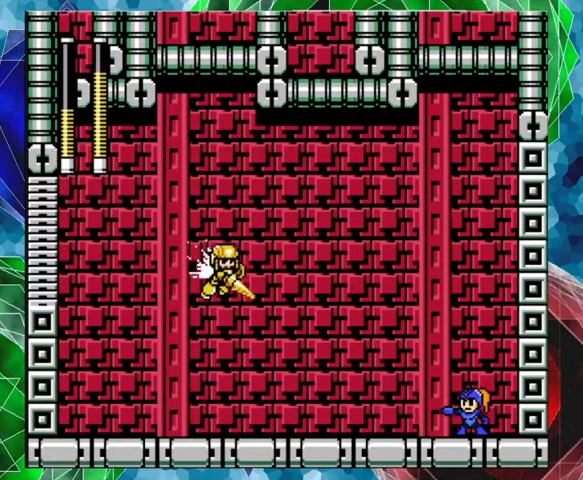
{"buttons": [], "left_stick": "center", "right_stick": "center", "events": [[100, "Y", "up"], [167, "Y", "down"], [200, "Y", "up"], [267, "Y", "down"], [333, "Y", "up"], [400, "Y", "down"], [433, "Y", "up"]]}
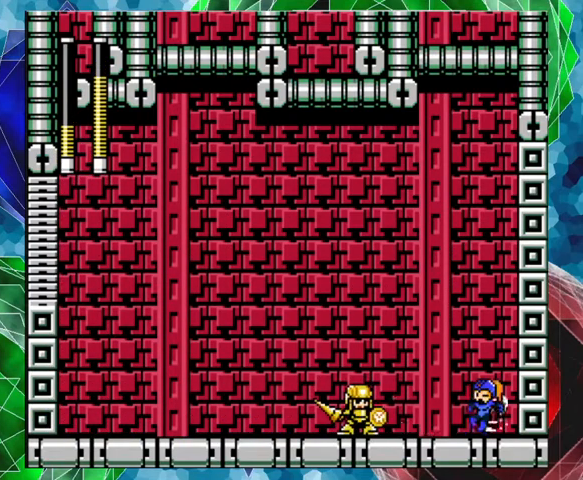
{"buttons": [], "left_stick": "center", "right_stick": "center", "events": [[33, "Y", "down"], [67, "Y", "up"], [100, "Y", "down"], [167, "Y", "up"], [233, "Y", "down"], [400, "Y", "up"], [467, "Y", "down"], [500, "Y", "up"]]}
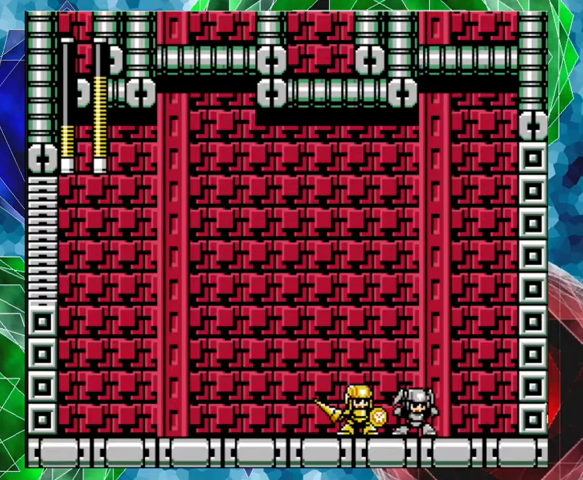
{"buttons": ["Y"], "left_stick": "center", "right_stick": "center", "events": [[33, "Y", "down"], [133, "Y", "up"], [167, "Y", "down"], [233, "Y", "up"], [300, "Y", "down"], [333, "Y", "up"], [400, "Y", "down"], [467, "Y", "up"], [500, "Y", "down"]]}
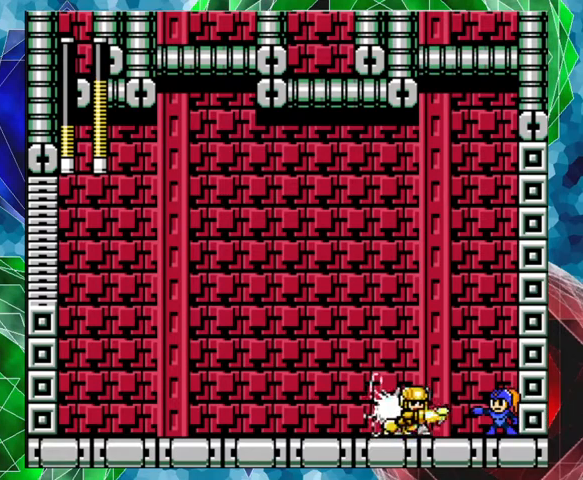
{"buttons": ["DPAD_LEFT"], "left_stick": "center", "right_stick": "center", "events": [[67, "Y", "up"], [100, "Y", "down"], [167, "Y", "up"], [233, "Y", "down"], [267, "Y", "up"], [333, "B", "down"], [400, "B", "up"], [400, "DPAD_LEFT", "down"]]}
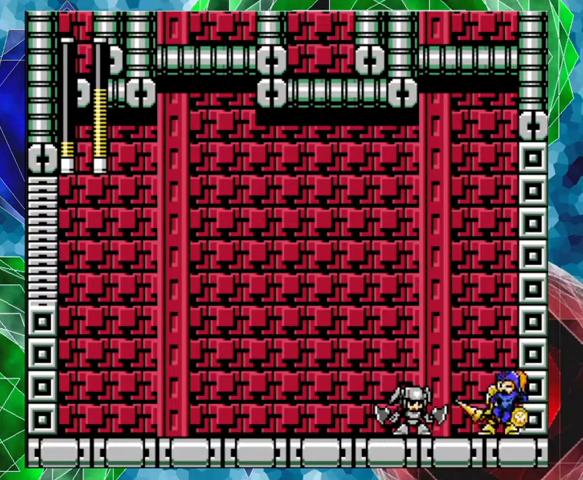
{"buttons": ["A", "DPAD_LEFT"], "left_stick": "center", "right_stick": "center", "events": [[33, "A", "down"], [367, "A", "up"], [400, "A", "down"]]}
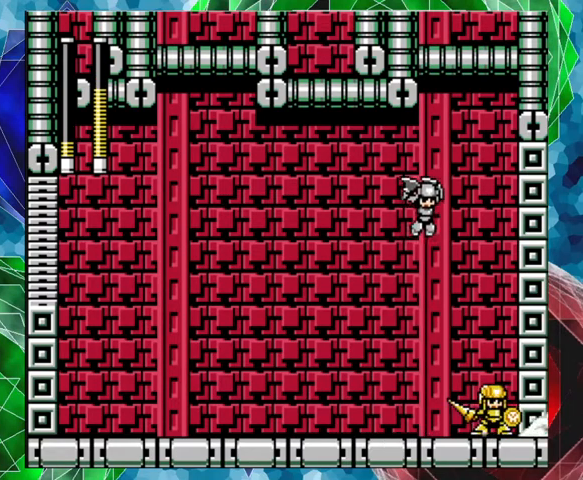
{"buttons": ["A", "DPAD_LEFT"], "left_stick": "center", "right_stick": "center", "events": []}
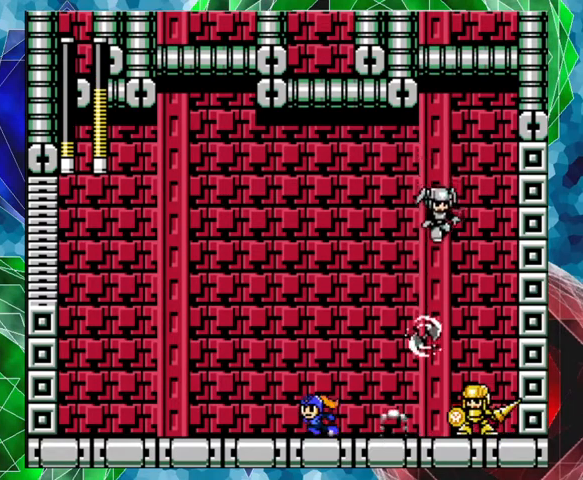
{"buttons": ["Y", "DPAD_RIGHT"], "left_stick": "center", "right_stick": "center", "events": [[167, "A", "up"], [433, "DPAD_UP", "down"], [467, "DPAD_LEFT", "up"], [467, "DPAD_RIGHT", "down"], [467, "DPAD_UP", "up"], [500, "Y", "down"]]}
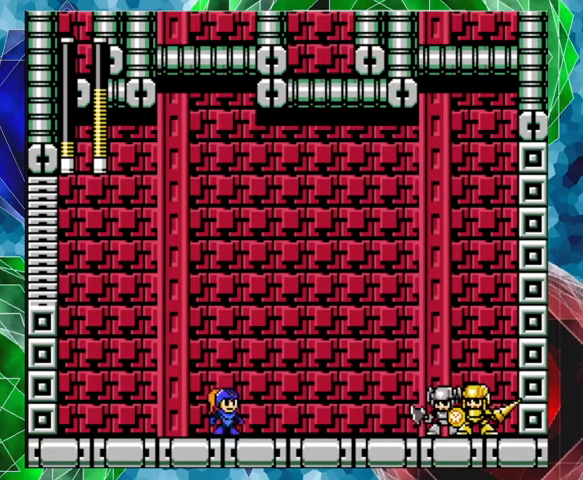
{"buttons": ["DPAD_LEFT"], "left_stick": "center", "right_stick": "center", "events": [[67, "DPAD_RIGHT", "up"], [67, "Y", "up"], [133, "Y", "down"], [200, "Y", "up"], [267, "Y", "down"], [433, "DPAD_LEFT", "down"], [467, "Y", "up"]]}
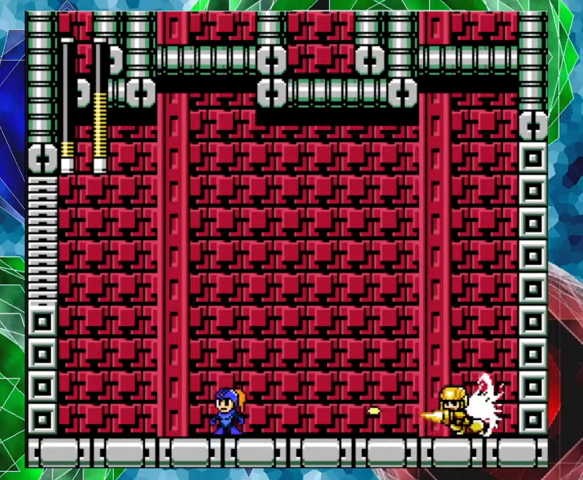
{"buttons": ["B", "DPAD_RIGHT"], "left_stick": "center", "right_stick": "center", "events": [[233, "B", "down"], [433, "DPAD_LEFT", "up"], [433, "DPAD_RIGHT", "down"]]}
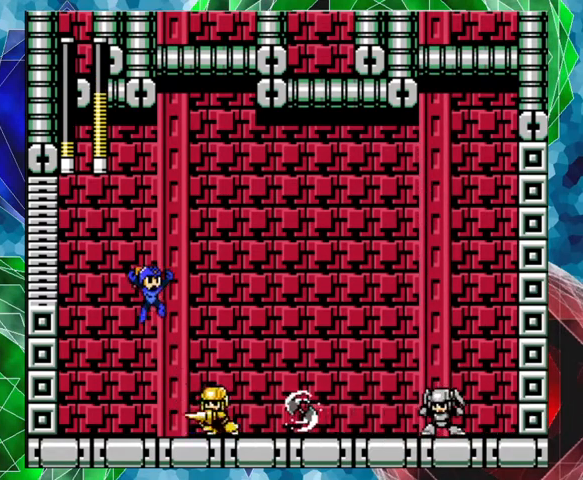
{"buttons": ["DPAD_RIGHT"], "left_stick": "center", "right_stick": "center", "events": [[400, "B", "up"]]}
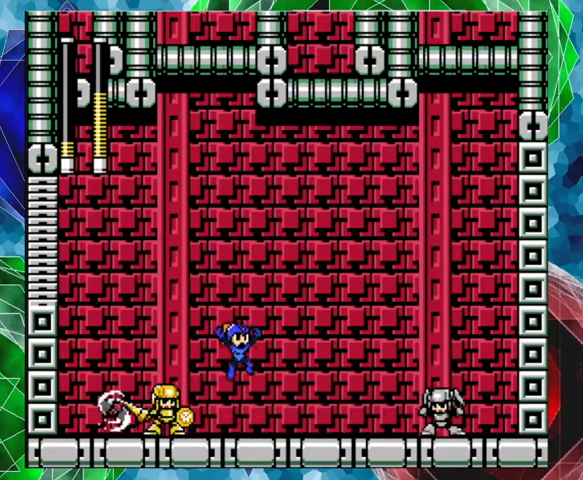
{"buttons": ["Y", "DPAD_RIGHT"], "left_stick": "center", "right_stick": "center", "events": [[133, "Y", "down"], [167, "Y", "up"], [233, "Y", "down"], [300, "Y", "up"], [367, "Y", "down"], [400, "Y", "up"], [500, "Y", "down"]]}
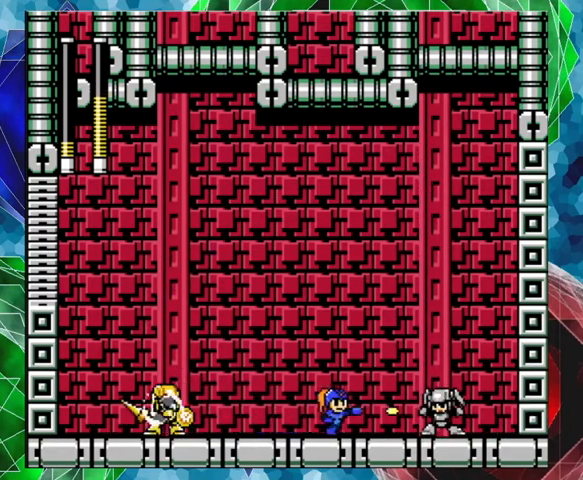
{"buttons": ["B", "DPAD_LEFT"], "left_stick": "center", "right_stick": "center", "events": [[67, "Y", "up"], [100, "B", "down"], [167, "DPAD_RIGHT", "up"], [300, "DPAD_LEFT", "down"]]}
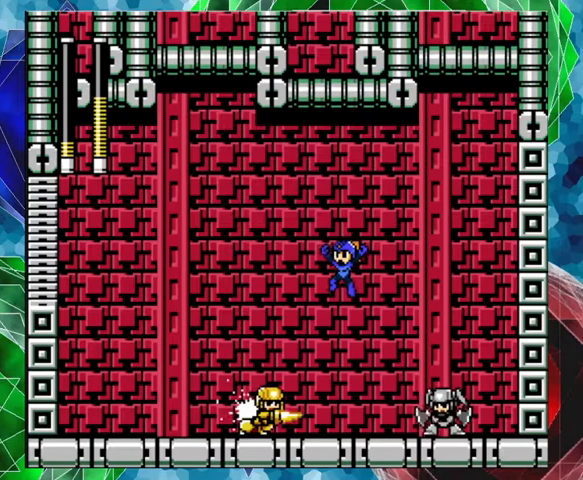
{"buttons": ["DPAD_LEFT"], "left_stick": "center", "right_stick": "center", "events": [[33, "DPAD_LEFT", "up"], [200, "DPAD_LEFT", "down"], [400, "B", "up"]]}
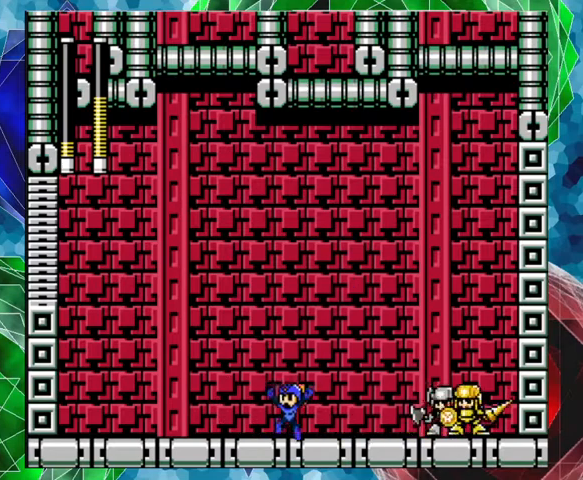
{"buttons": ["Y"], "left_stick": "center", "right_stick": "center", "events": [[33, "DPAD_UP", "down"], [67, "DPAD_LEFT", "up"], [67, "DPAD_RIGHT", "down"], [67, "DPAD_UP", "up"], [100, "Y", "down"], [167, "DPAD_RIGHT", "up"], [167, "Y", "up"], [233, "Y", "down"], [300, "Y", "up"], [367, "Y", "down"], [433, "Y", "up"], [467, "Y", "down"]]}
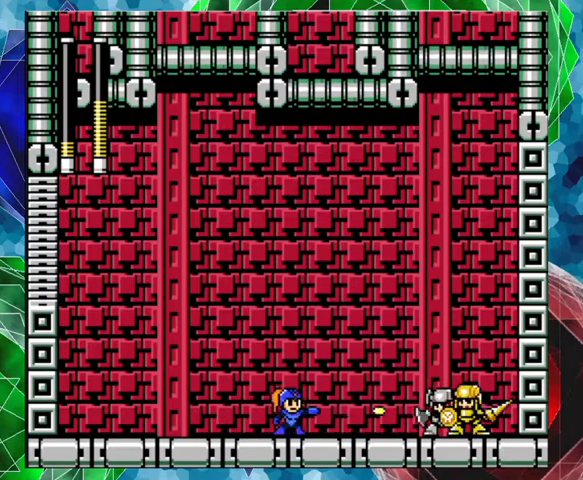
{"buttons": ["A", "B", "DPAD_LEFT"], "left_stick": "center", "right_stick": "center", "events": [[67, "DPAD_LEFT", "down"], [67, "Y", "up"], [100, "DPAD_UP", "down"], [133, "A", "down"], [167, "DPAD_UP", "up"], [333, "B", "down"]]}
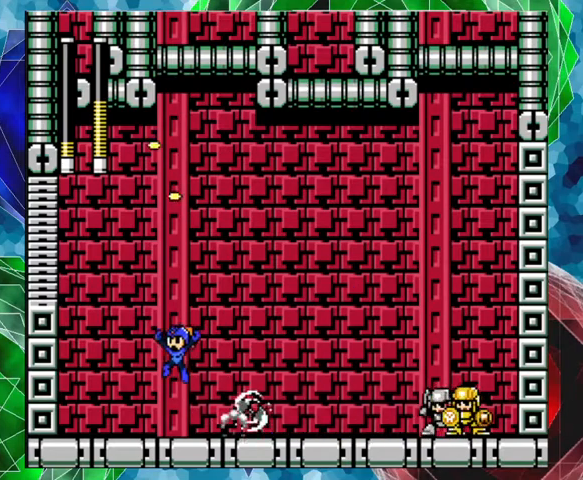
{"buttons": ["A", "DPAD_LEFT"], "left_stick": "center", "right_stick": "center", "events": [[133, "DPAD_LEFT", "up"], [167, "DPAD_LEFT", "down"], [500, "B", "up"]]}
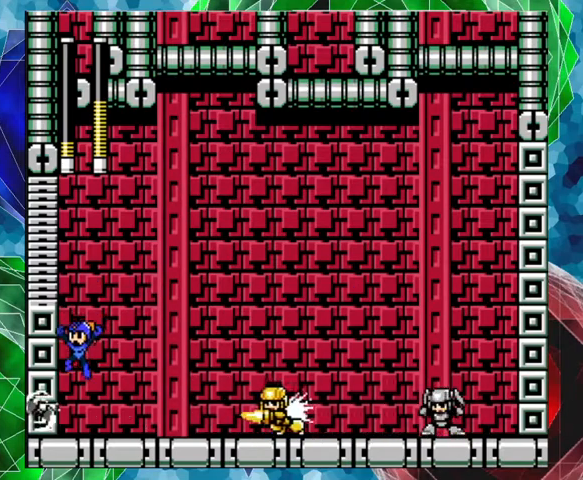
{"buttons": ["B", "DPAD_RIGHT"], "left_stick": "center", "right_stick": "center", "events": [[33, "A", "up"], [167, "DPAD_LEFT", "up"], [200, "B", "down"], [500, "DPAD_RIGHT", "down"]]}
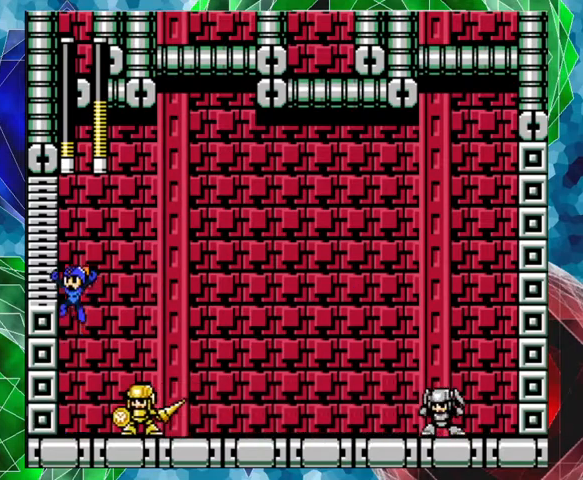
{"buttons": ["DPAD_LEFT"], "left_stick": "center", "right_stick": "center", "events": [[300, "DPAD_DOWN", "down"], [300, "DPAD_LEFT", "down"], [300, "DPAD_RIGHT", "up"], [333, "DPAD_DOWN", "up"], [367, "B", "up"]]}
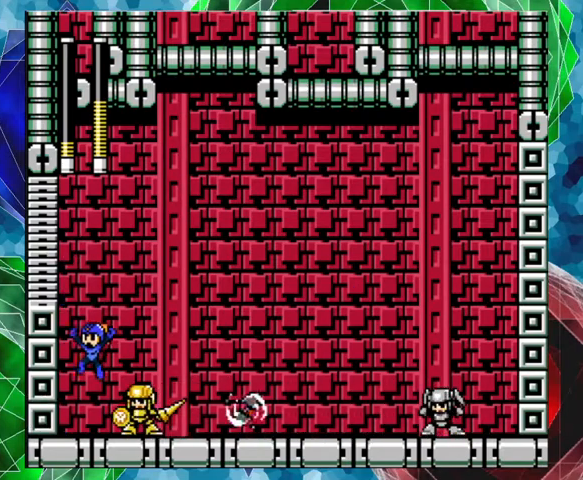
{"buttons": ["B", "DPAD_UP", "DPAD_RIGHT"], "left_stick": "center", "right_stick": "center", "events": [[167, "DPAD_LEFT", "up"], [200, "B", "down"], [267, "DPAD_RIGHT", "down"], [300, "DPAD_UP", "down"]]}
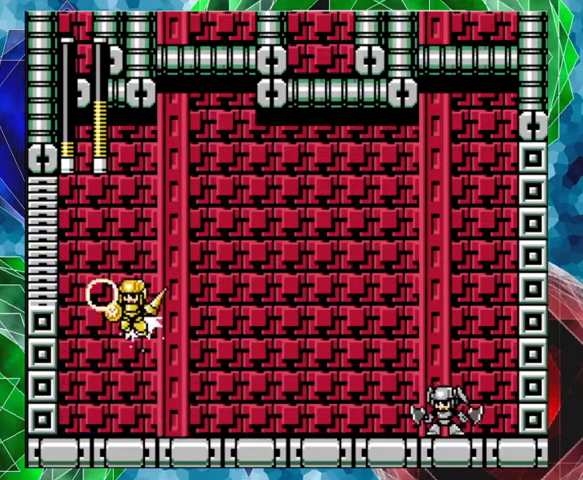
{"buttons": [], "left_stick": "center", "right_stick": "center", "events": [[133, "DPAD_UP", "up"], [333, "B", "up"], [333, "DPAD_RIGHT", "up"]]}
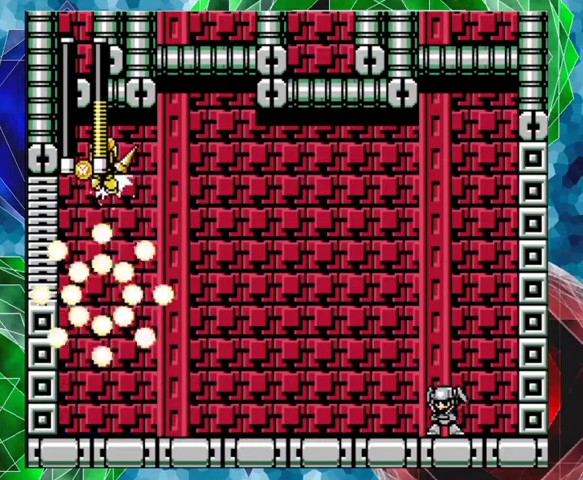
{"buttons": [], "left_stick": "center", "right_stick": "center", "events": []}
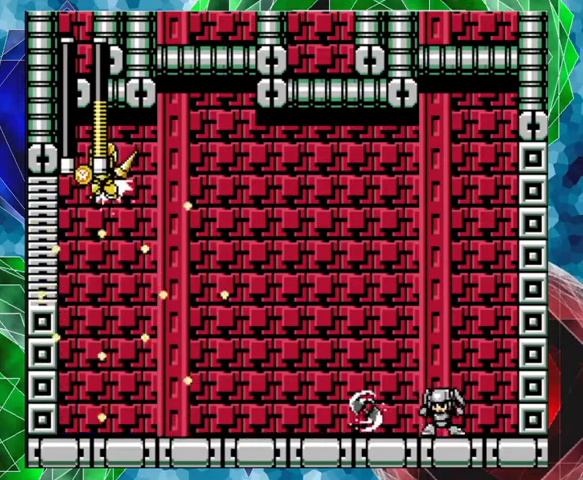
{"buttons": [], "left_stick": "center", "right_stick": "center", "events": []}
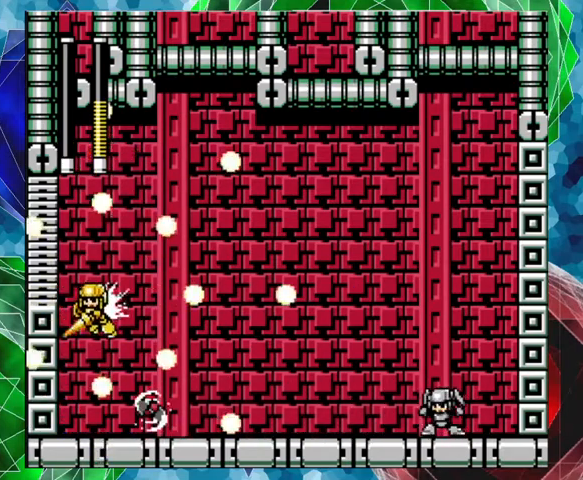
{"buttons": [], "left_stick": "center", "right_stick": "center", "events": []}
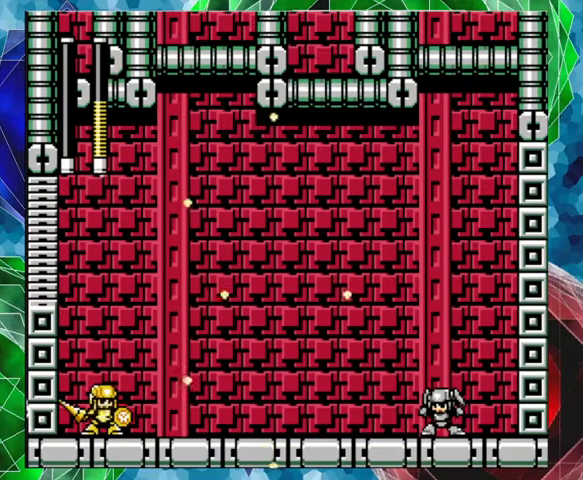
{"buttons": [], "left_stick": "center", "right_stick": "center", "events": []}
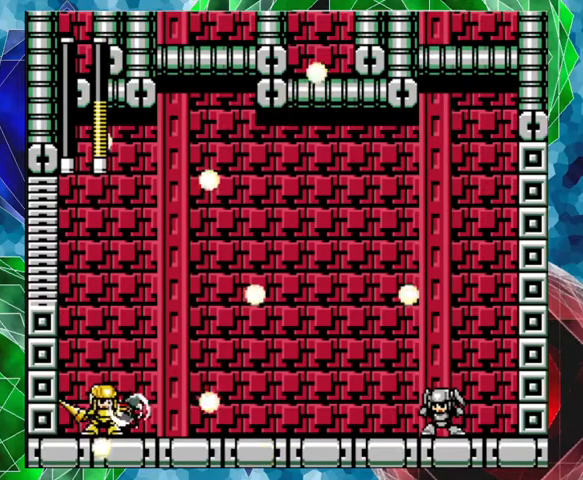
{"buttons": [], "left_stick": "center", "right_stick": "center", "events": []}
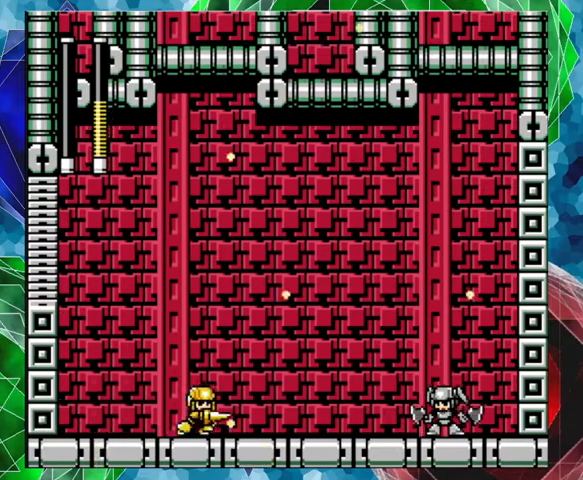
{"buttons": [], "left_stick": "center", "right_stick": "center", "events": []}
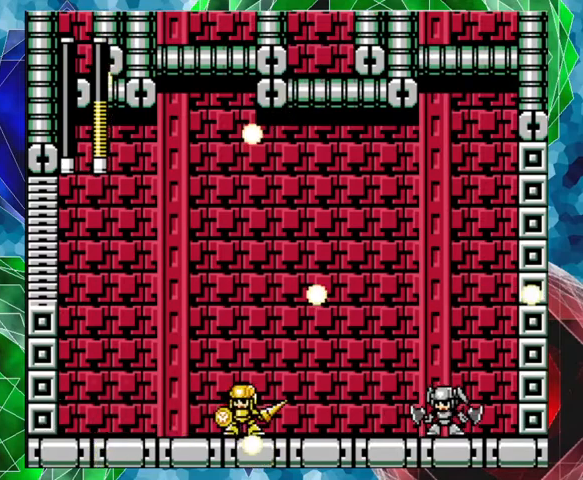
{"buttons": [], "left_stick": "center", "right_stick": "center", "events": []}